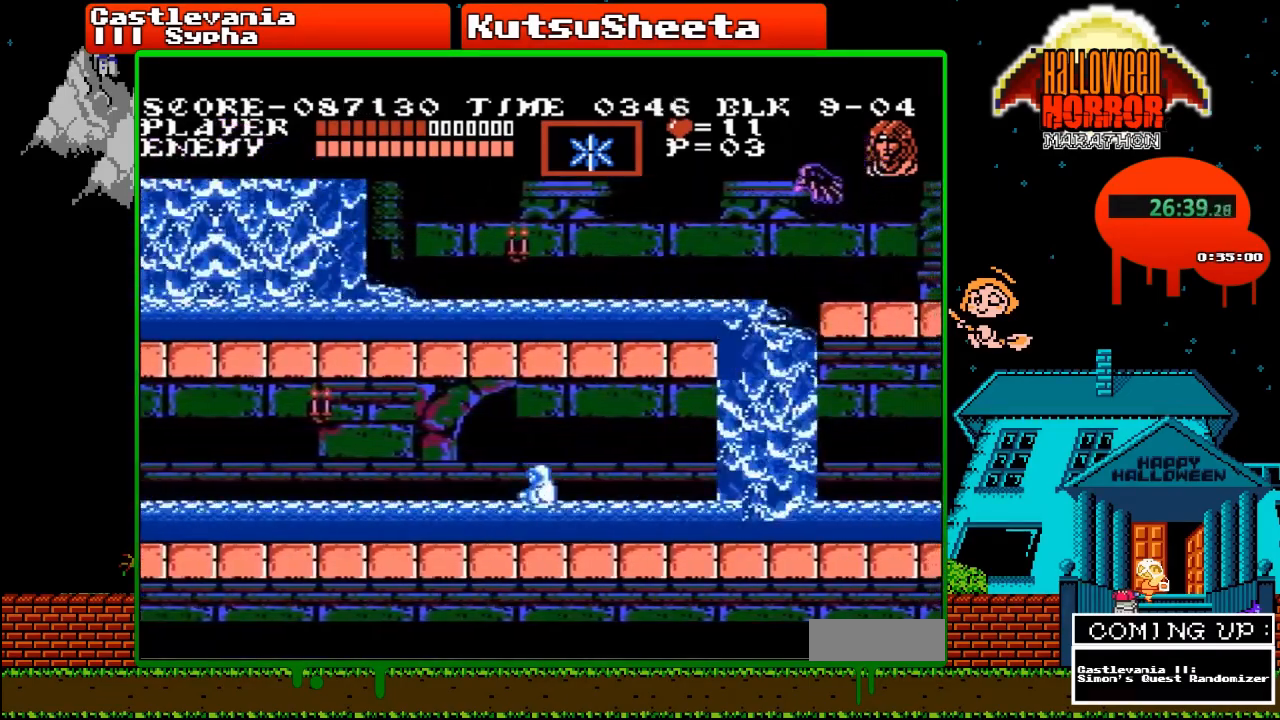
Gameplay with a controller (Nintendo layout); each line is a JSON object with the inputs held at the frame after it. "events" lists button and stick changes between this image and that frame as [ms after this image, input, new state], when the widget could be followed in between. Not read: L3 R3.
{"buttons": ["DPAD_LEFT"], "events": [[17, "DPAD_LEFT", "down"], [183, "DPAD_LEFT", "up"], [400, "DPAD_LEFT", "down"]]}
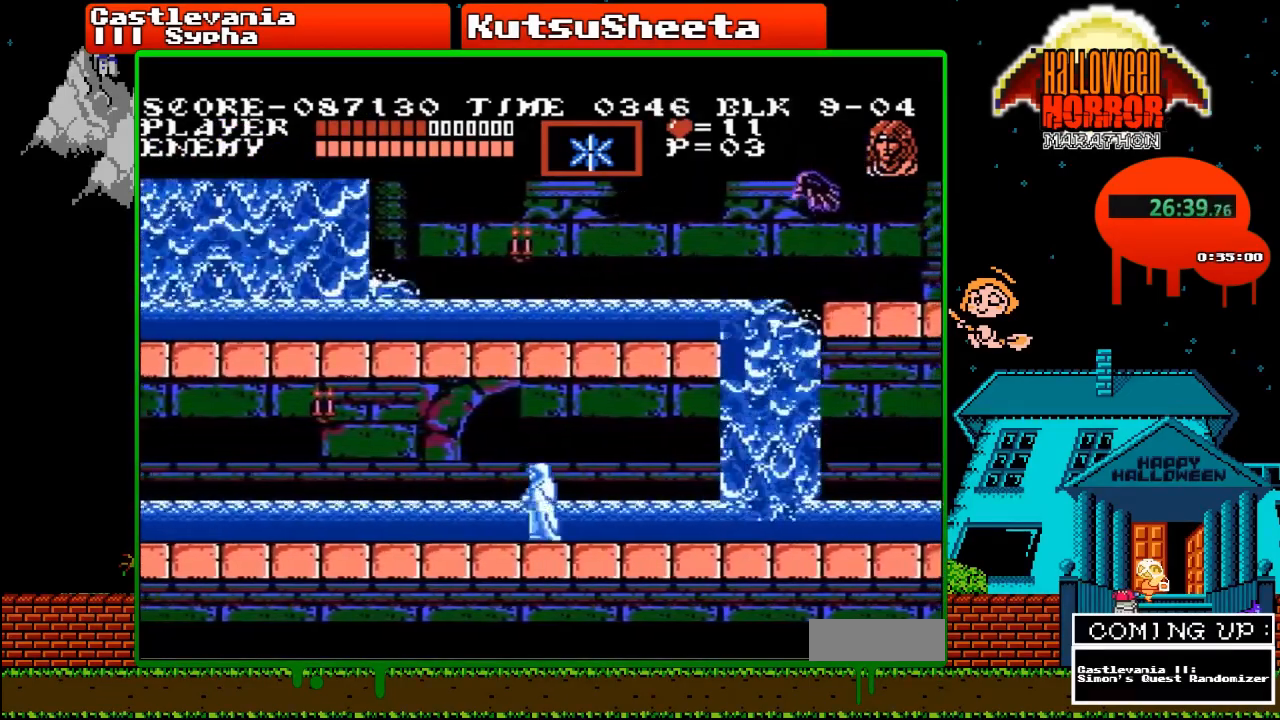
{"buttons": [], "events": [[33, "DPAD_LEFT", "up"], [300, "DPAD_LEFT", "down"], [433, "DPAD_LEFT", "up"]]}
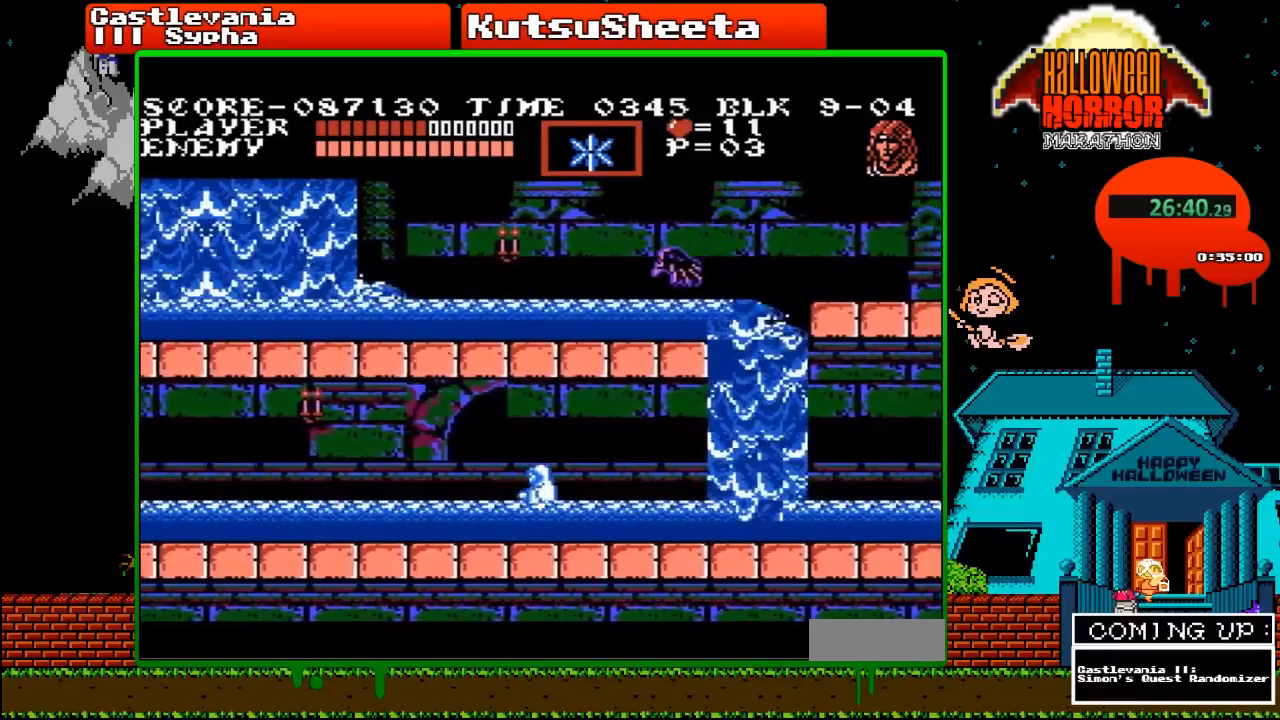
{"buttons": ["DPAD_LEFT"], "events": [[100, "DPAD_LEFT", "down"], [283, "DPAD_LEFT", "up"], [450, "DPAD_LEFT", "down"]]}
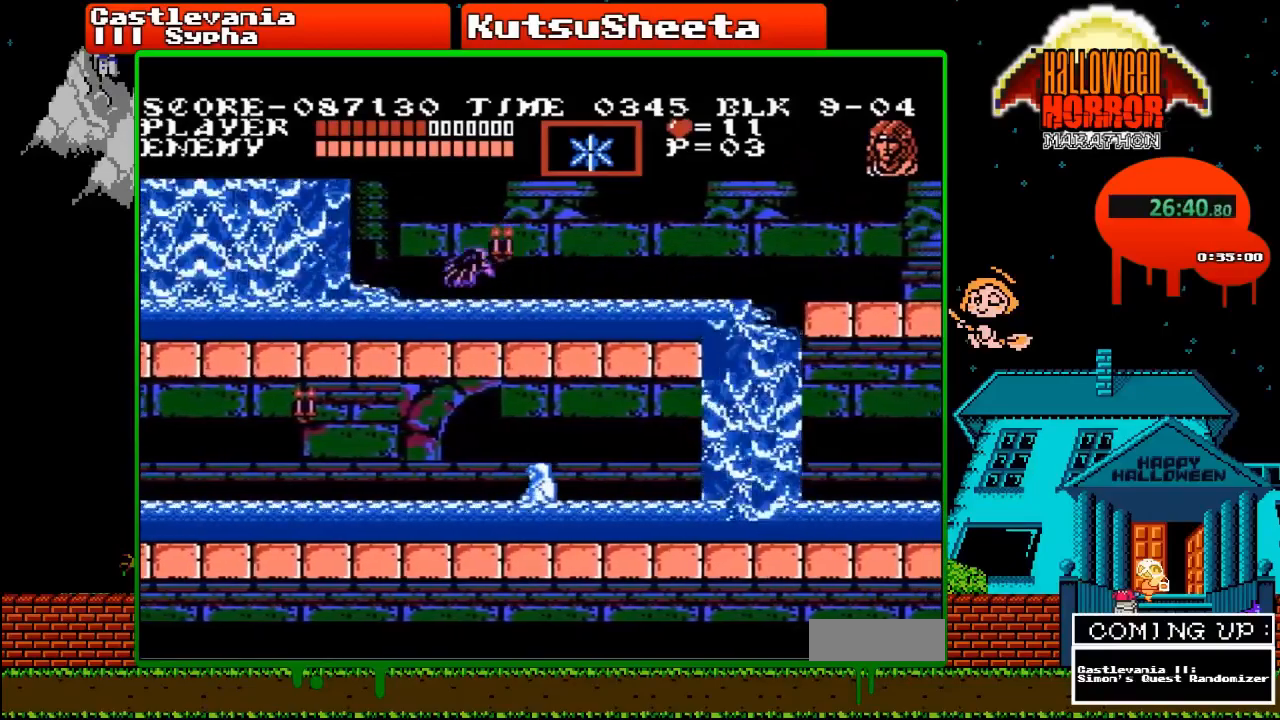
{"buttons": ["DPAD_LEFT"], "events": [[267, "DPAD_LEFT", "up"], [367, "DPAD_LEFT", "down"]]}
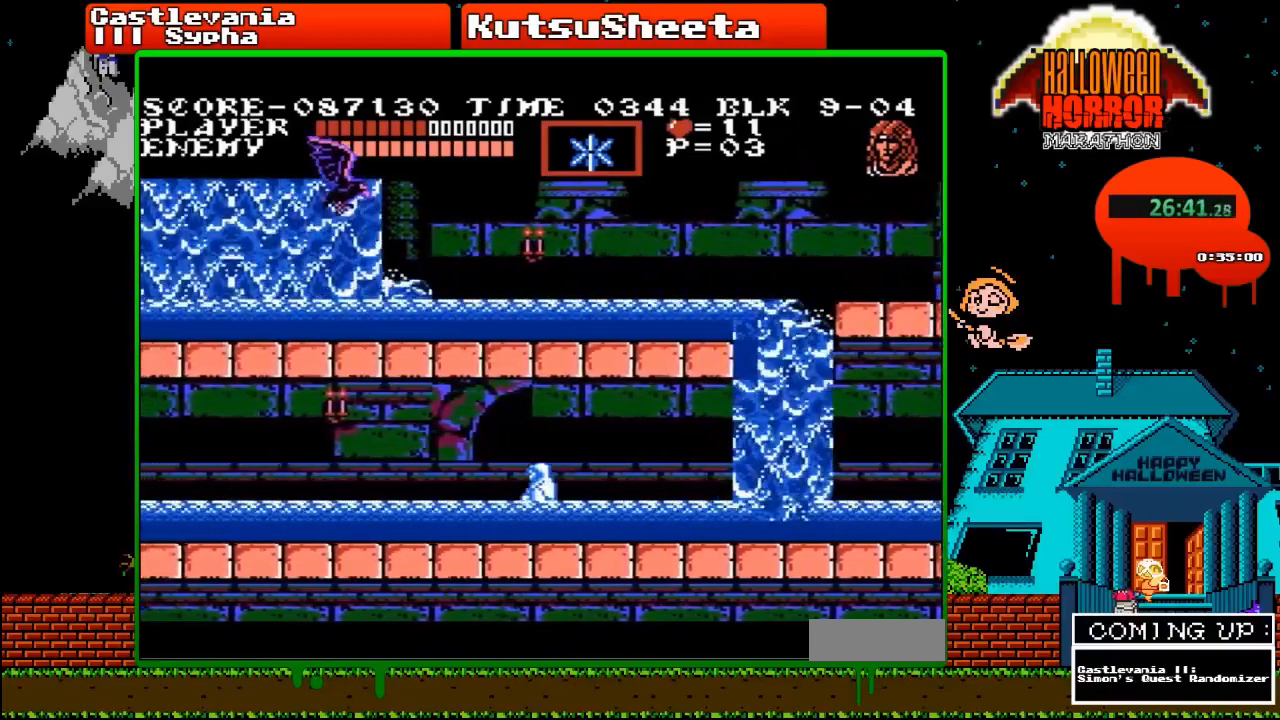
{"buttons": ["A"], "events": [[67, "DPAD_LEFT", "up"], [300, "A", "down"]]}
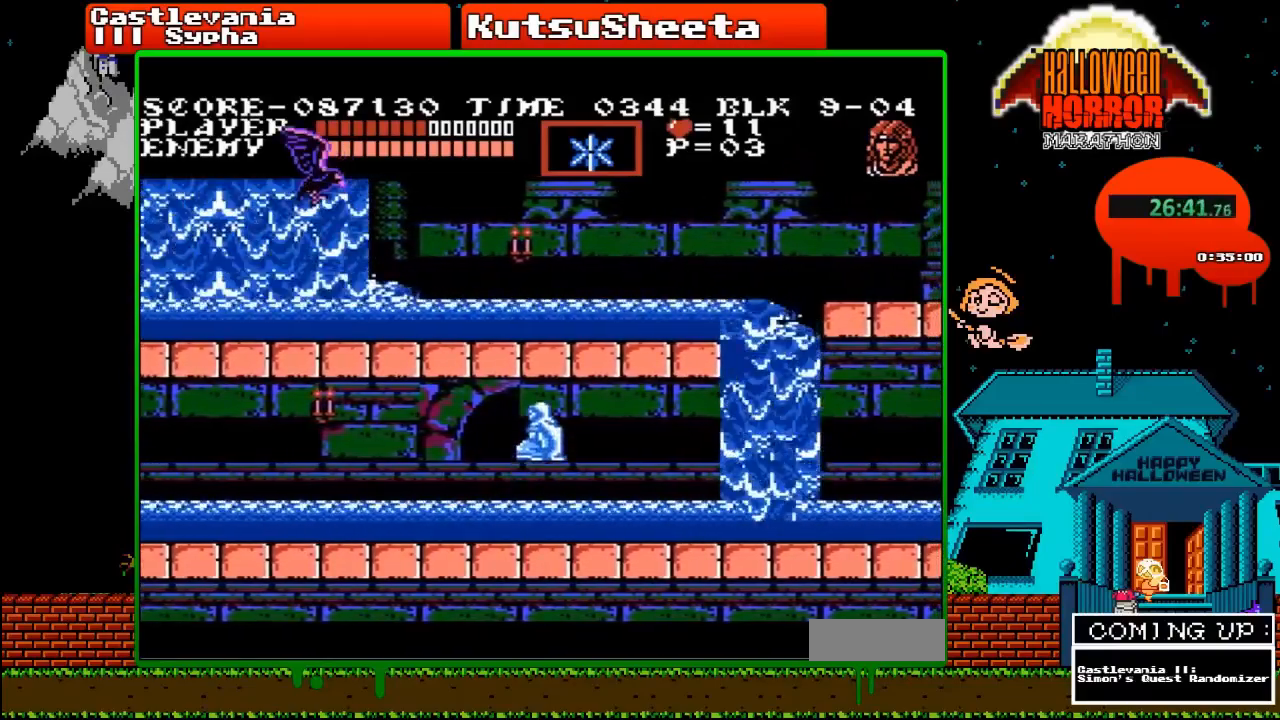
{"buttons": [], "events": [[83, "A", "up"]]}
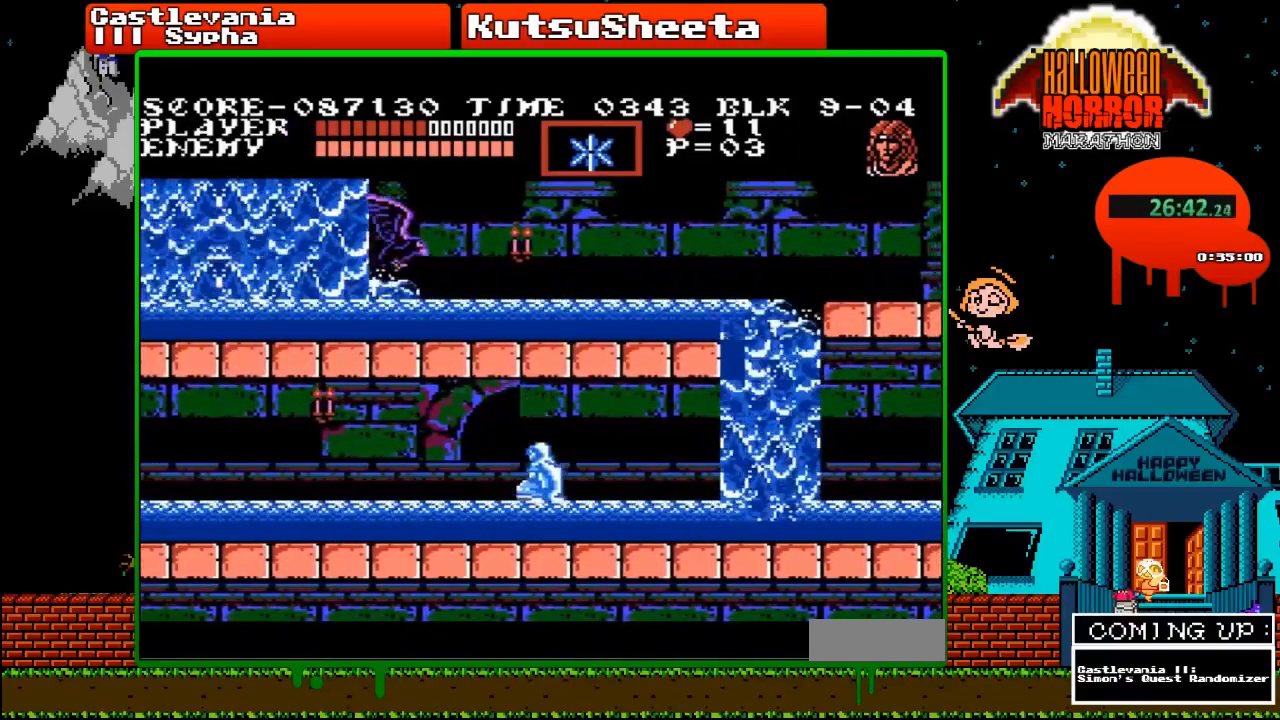
{"buttons": ["DPAD_LEFT"], "events": [[117, "DPAD_LEFT", "down"], [300, "DPAD_LEFT", "up"], [417, "DPAD_LEFT", "down"]]}
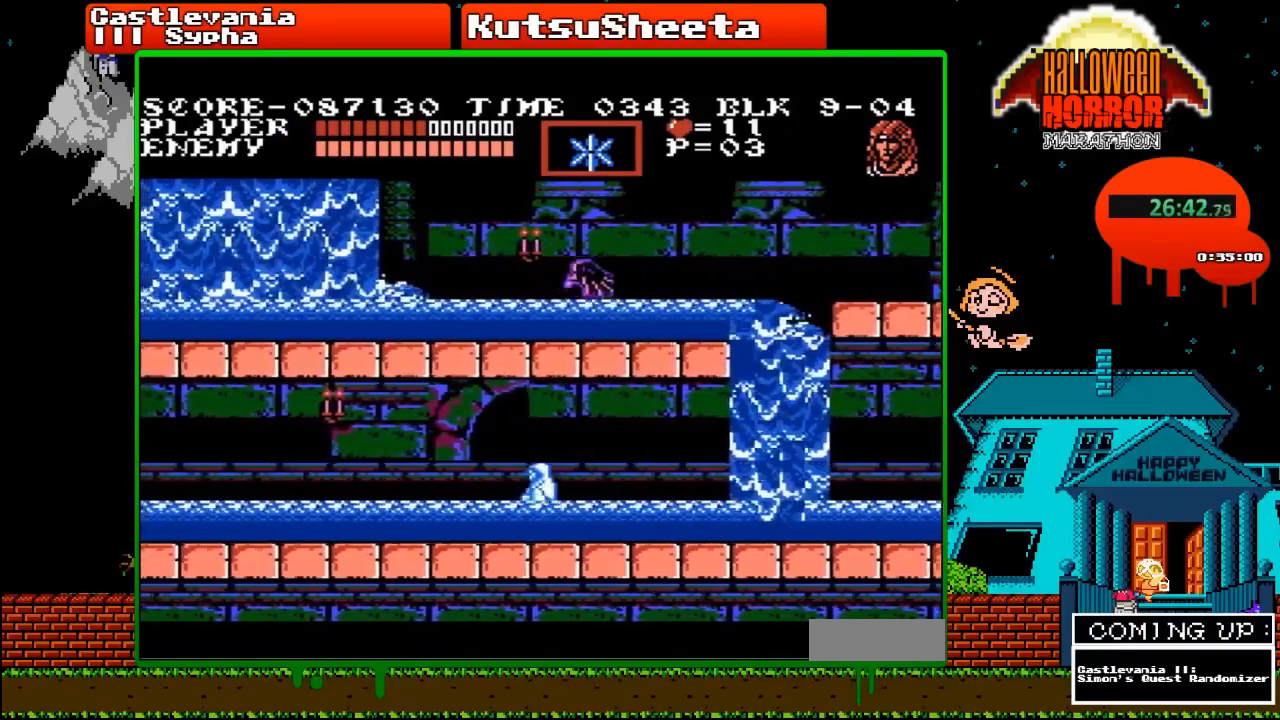
{"buttons": [], "events": [[33, "DPAD_LEFT", "up"], [150, "DPAD_LEFT", "down"], [267, "DPAD_LEFT", "up"]]}
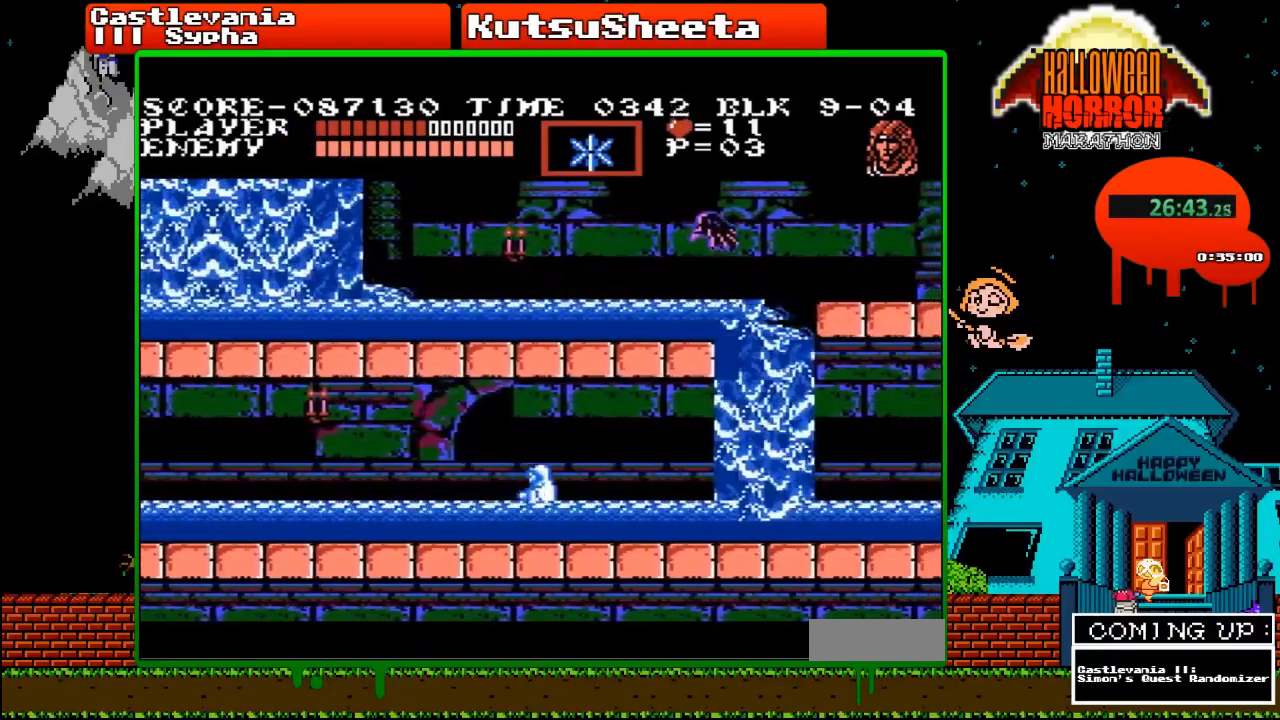
{"buttons": [], "events": [[117, "A", "down"], [400, "A", "up"]]}
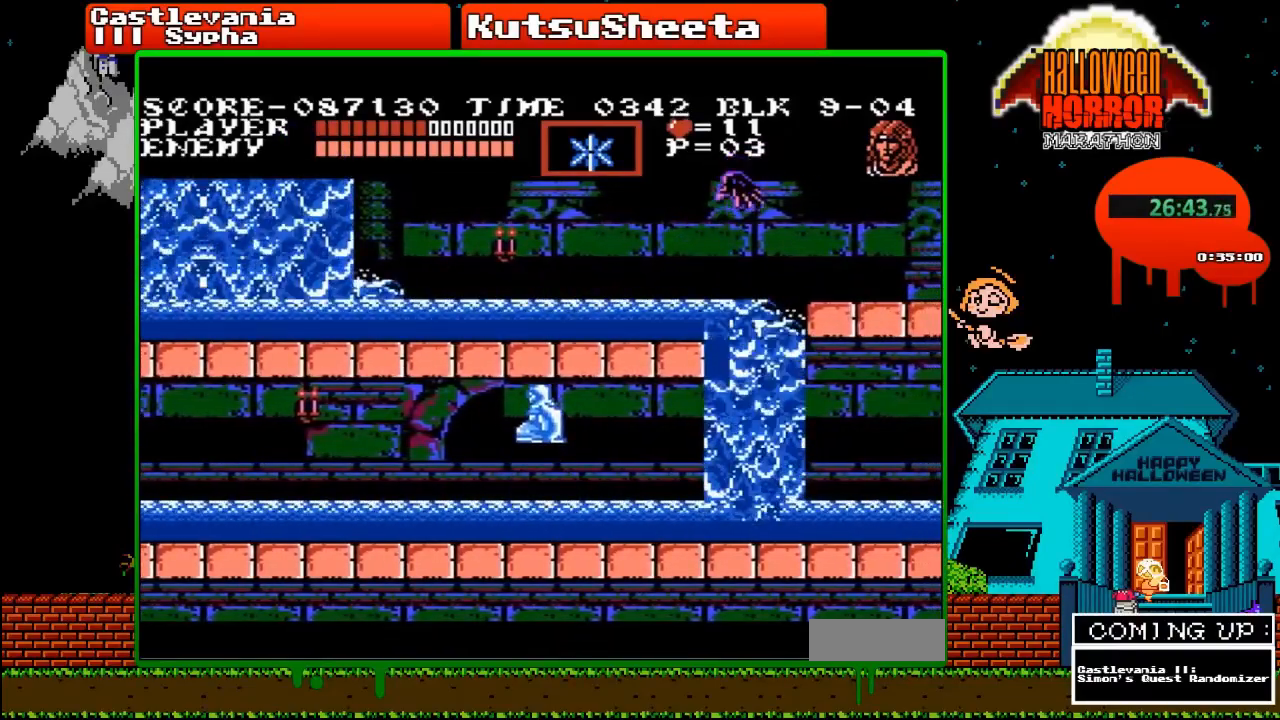
{"buttons": [], "events": []}
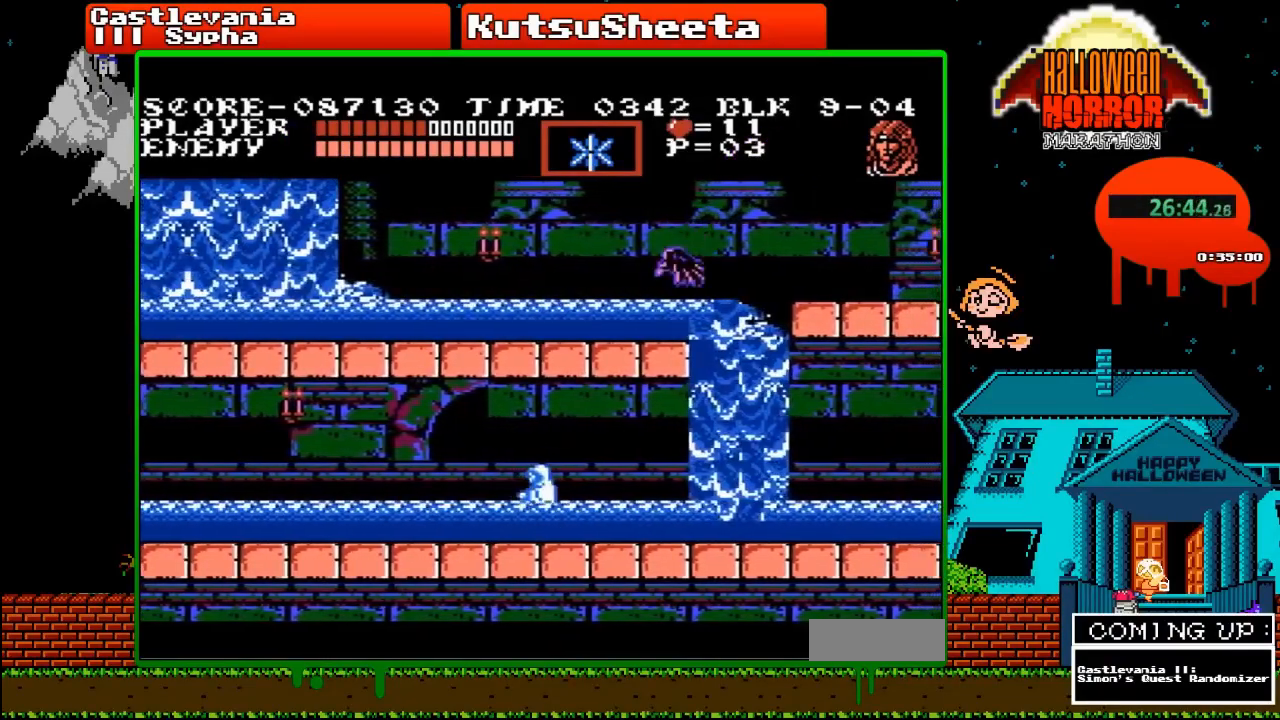
{"buttons": ["DPAD_LEFT"], "events": [[150, "DPAD_LEFT", "down"], [300, "DPAD_LEFT", "up"], [467, "DPAD_LEFT", "down"]]}
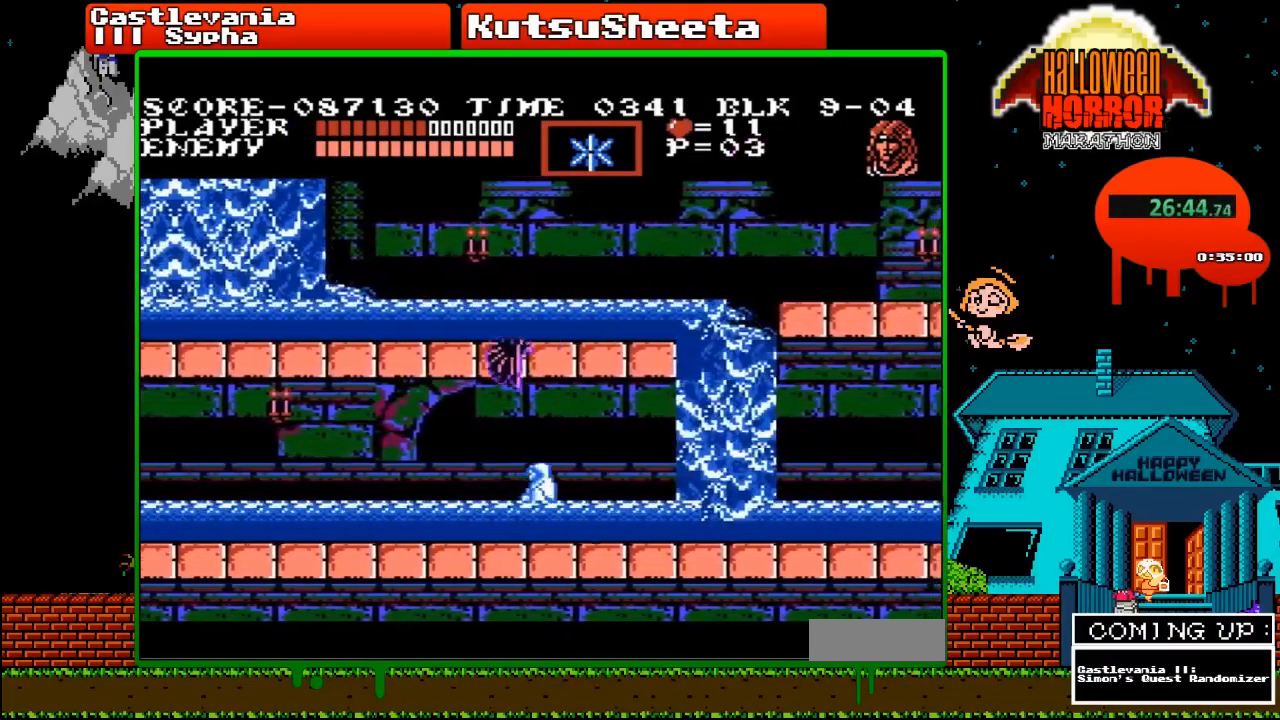
{"buttons": ["DPAD_LEFT"], "events": [[100, "DPAD_LEFT", "up"], [333, "DPAD_LEFT", "down"]]}
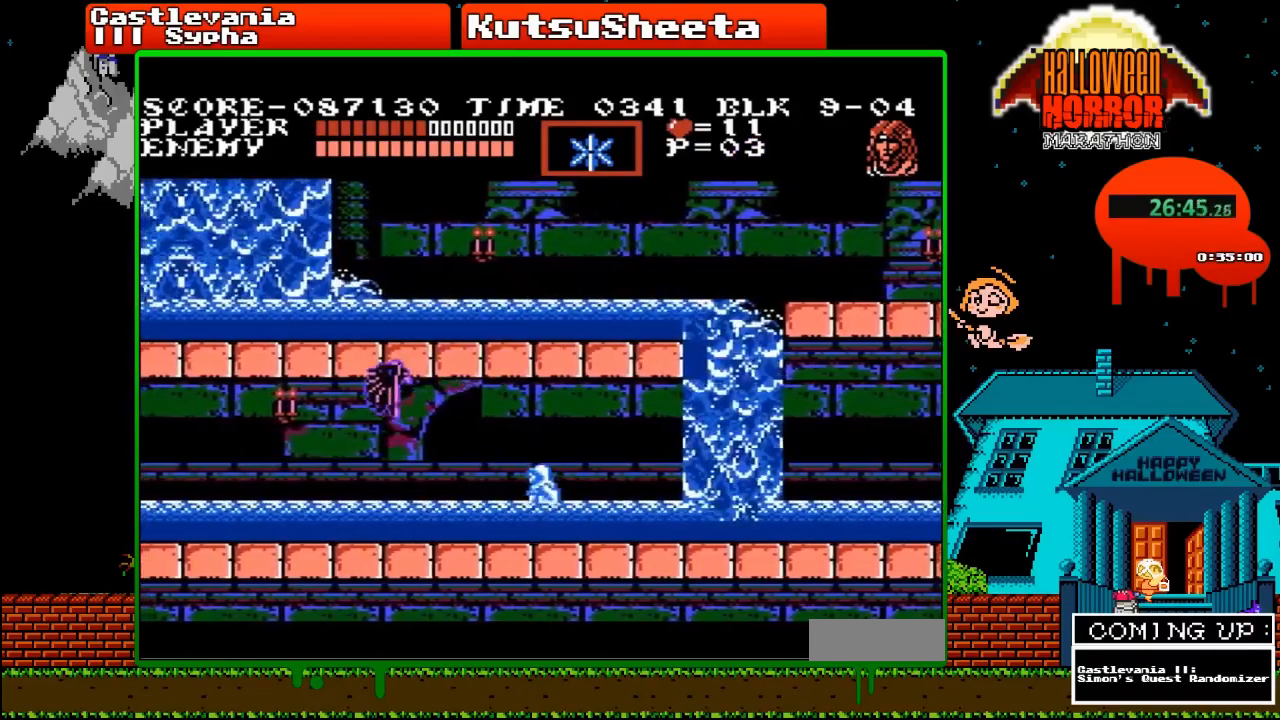
{"buttons": ["DPAD_LEFT"], "events": [[67, "DPAD_LEFT", "up"], [383, "DPAD_LEFT", "down"]]}
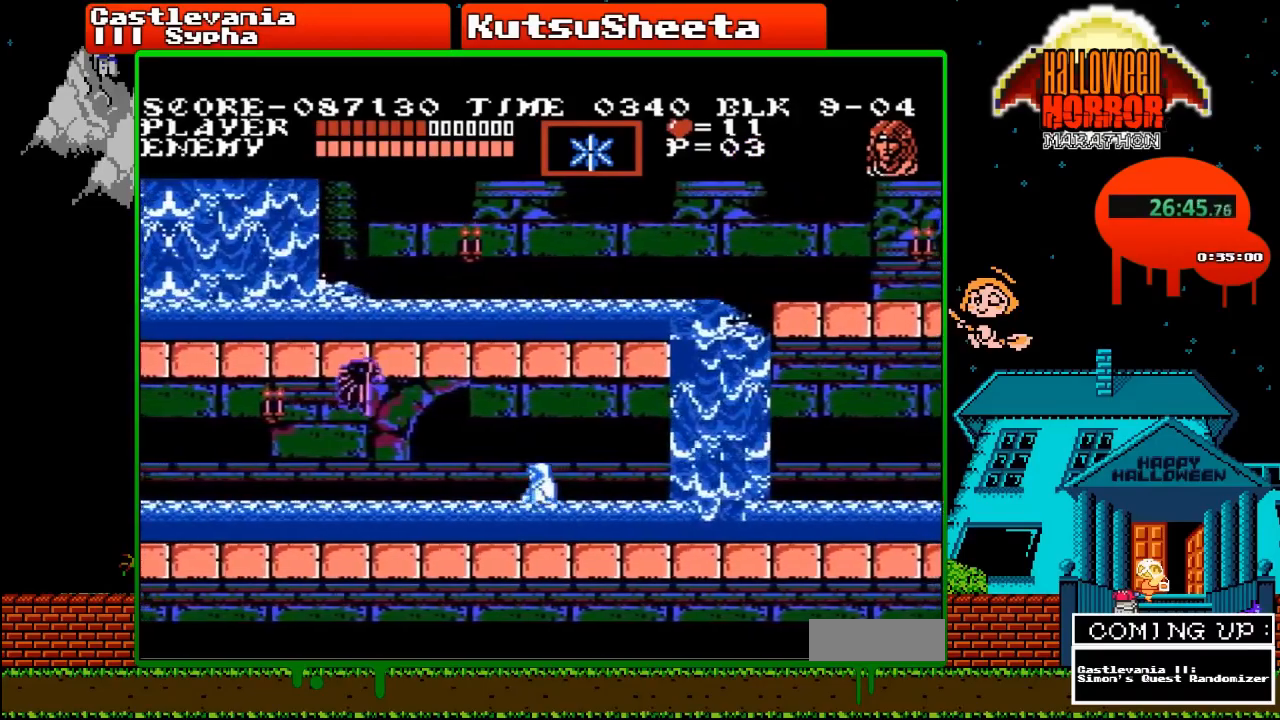
{"buttons": ["DPAD_LEFT"], "events": [[67, "DPAD_UP", "down"], [117, "B", "down"], [250, "DPAD_UP", "up"], [300, "B", "up"]]}
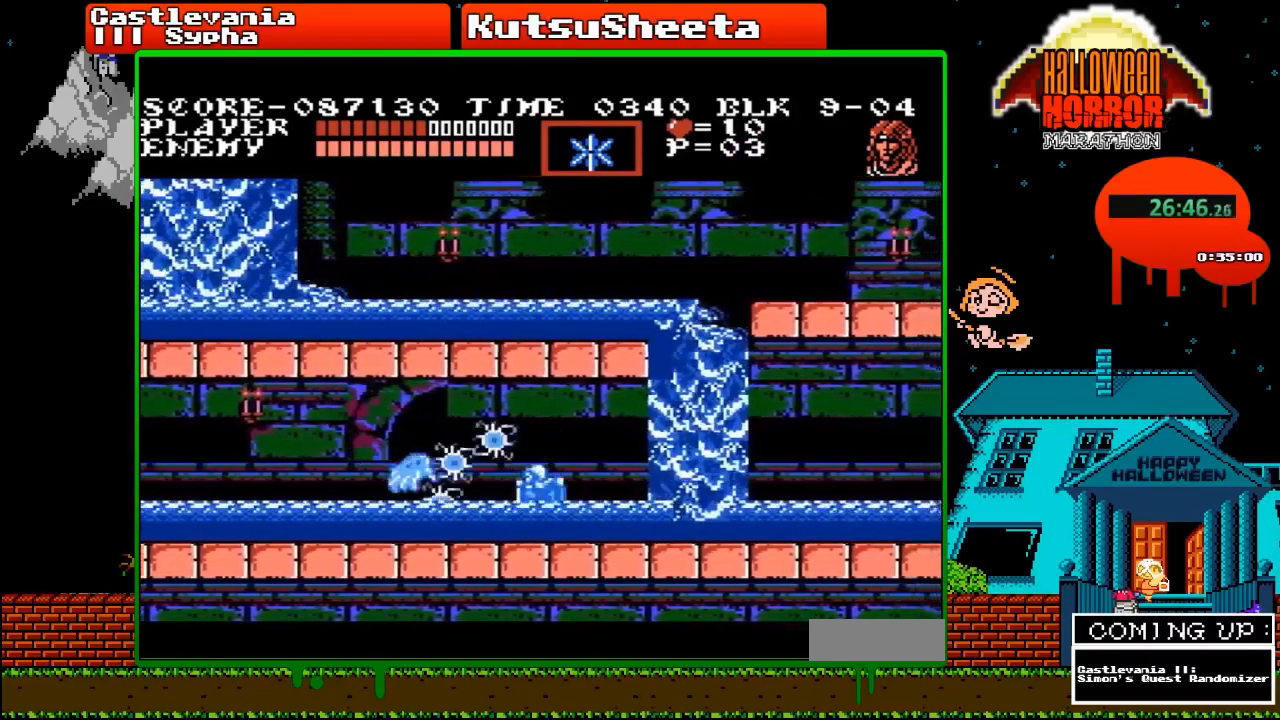
{"buttons": ["DPAD_LEFT"], "events": [[333, "A", "down"], [467, "A", "up"]]}
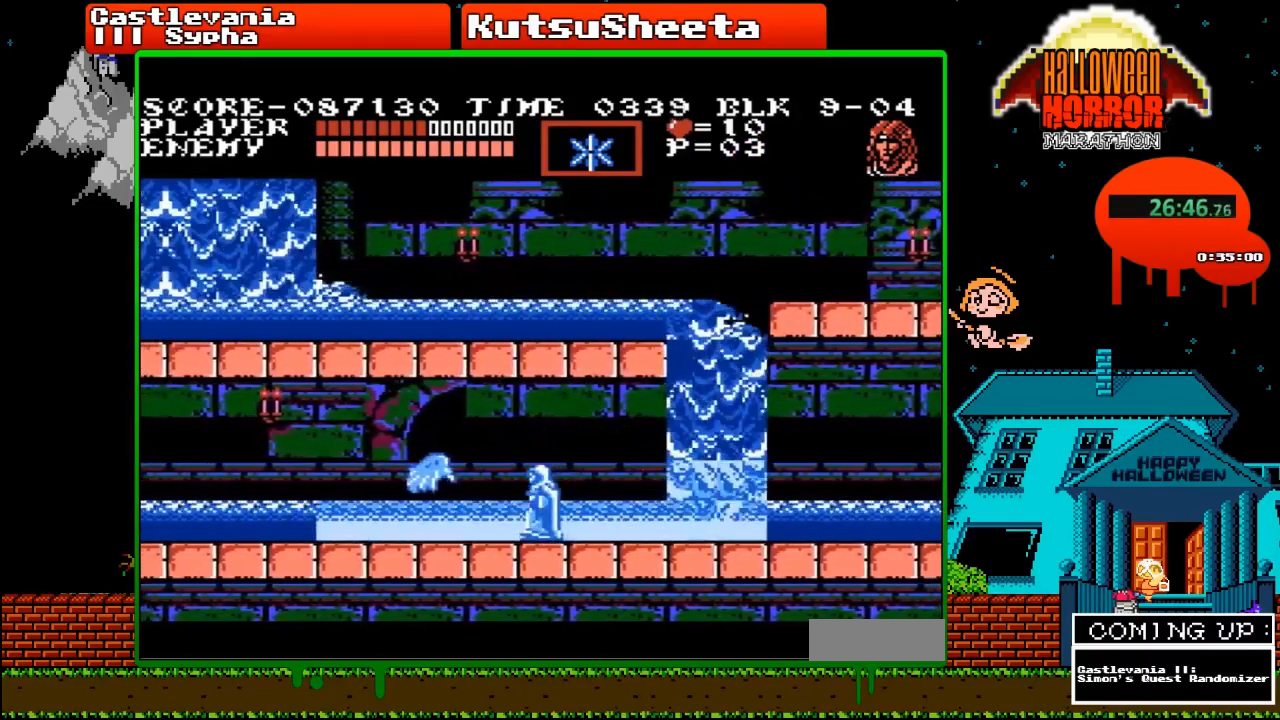
{"buttons": ["DPAD_LEFT"], "events": [[200, "A", "down"], [317, "A", "up"], [383, "A", "down"], [500, "A", "up"]]}
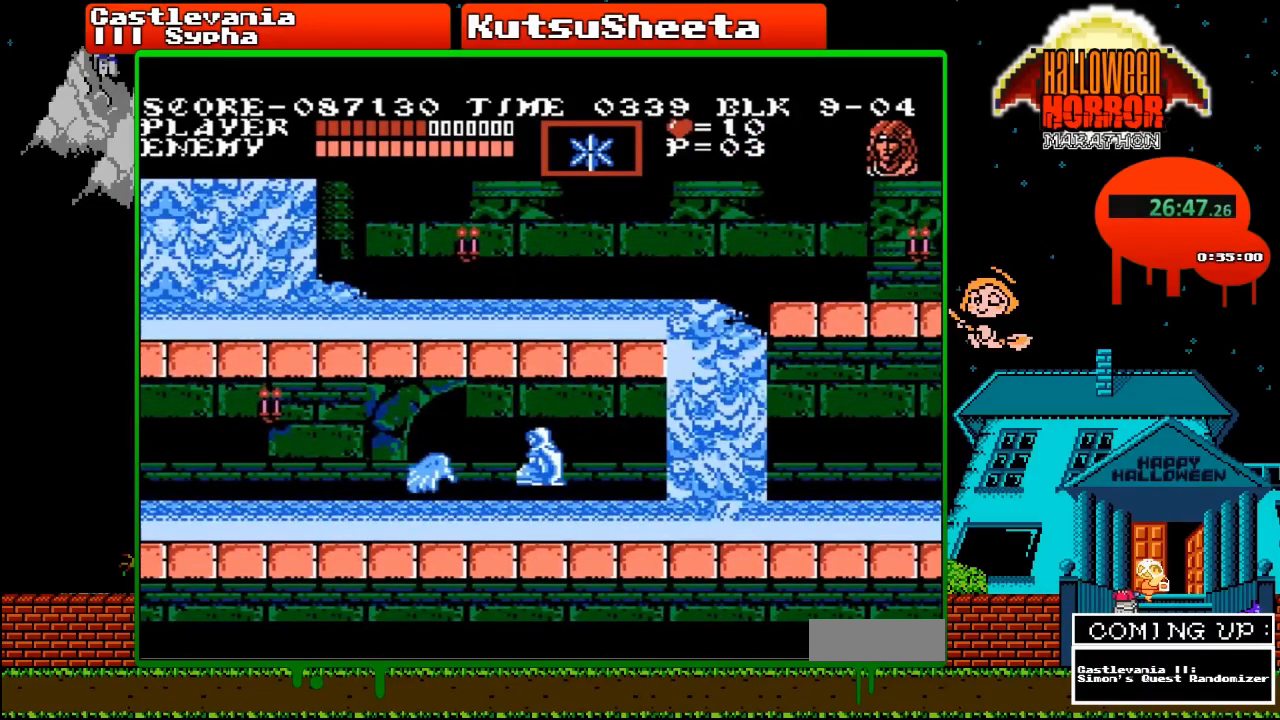
{"buttons": ["DPAD_LEFT"], "events": []}
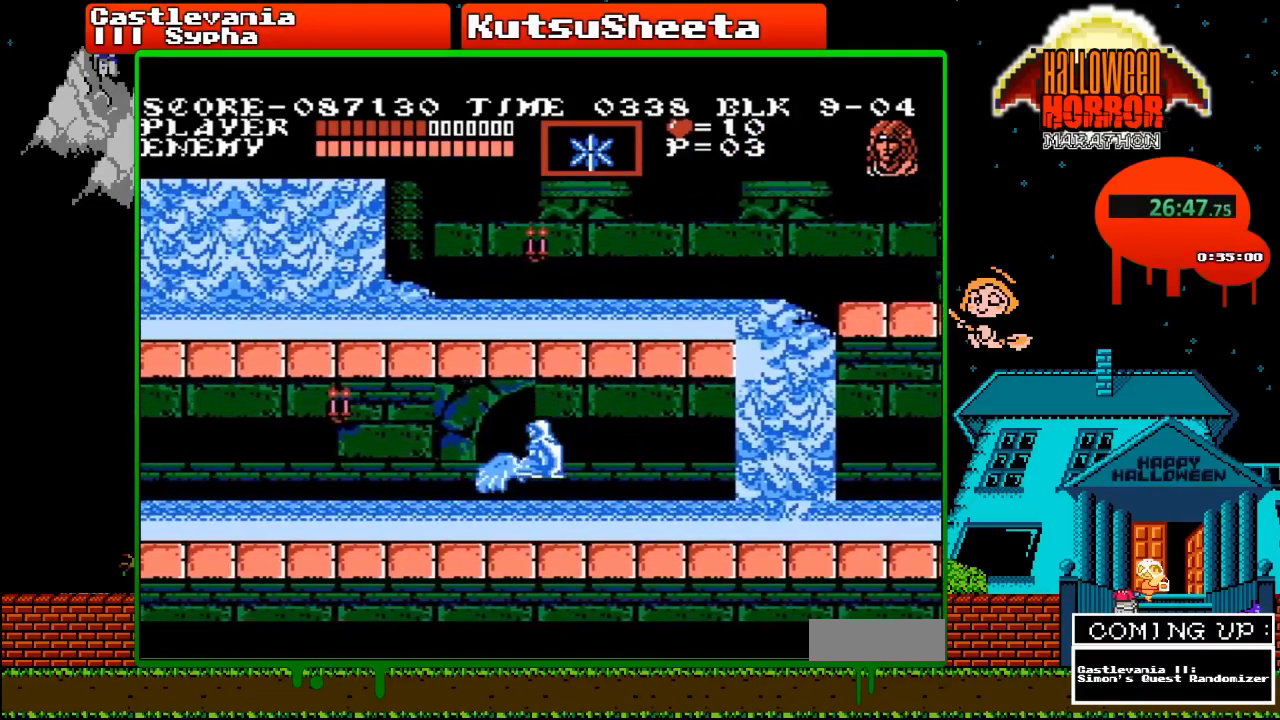
{"buttons": [], "events": [[100, "A", "down"], [283, "A", "up"], [383, "DPAD_LEFT", "up"]]}
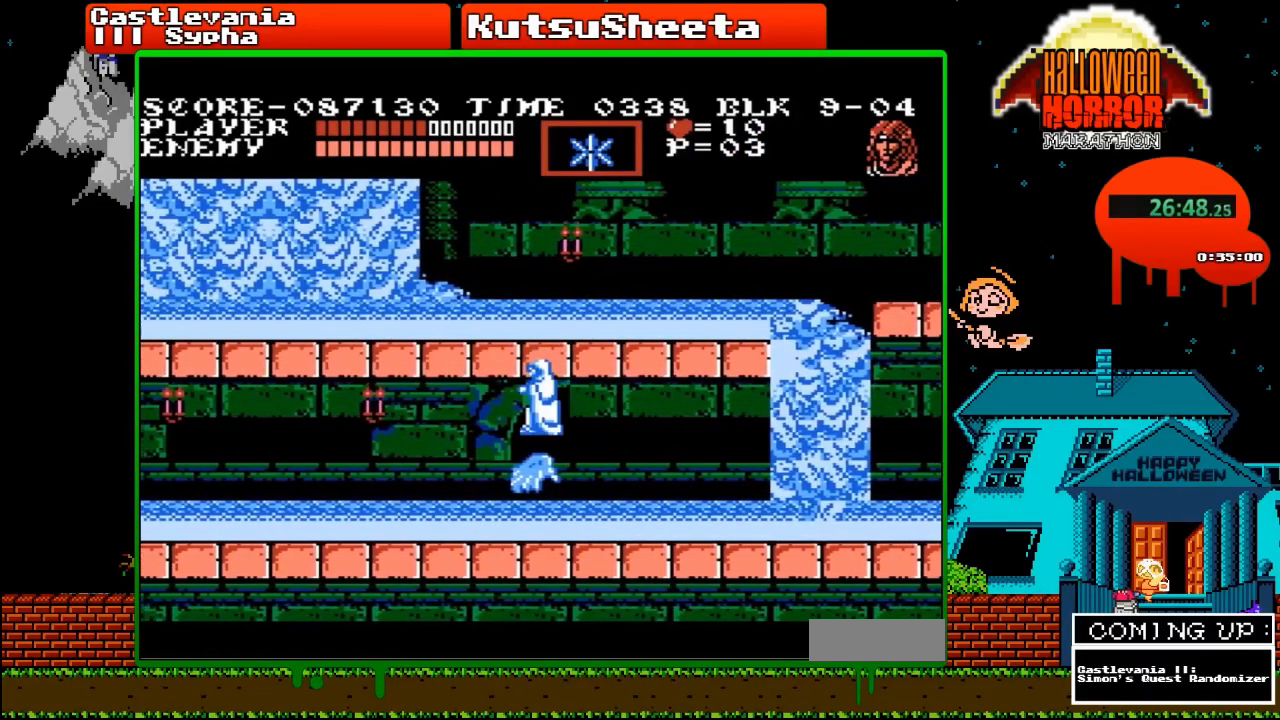
{"buttons": [], "events": [[133, "A", "down"], [467, "A", "up"]]}
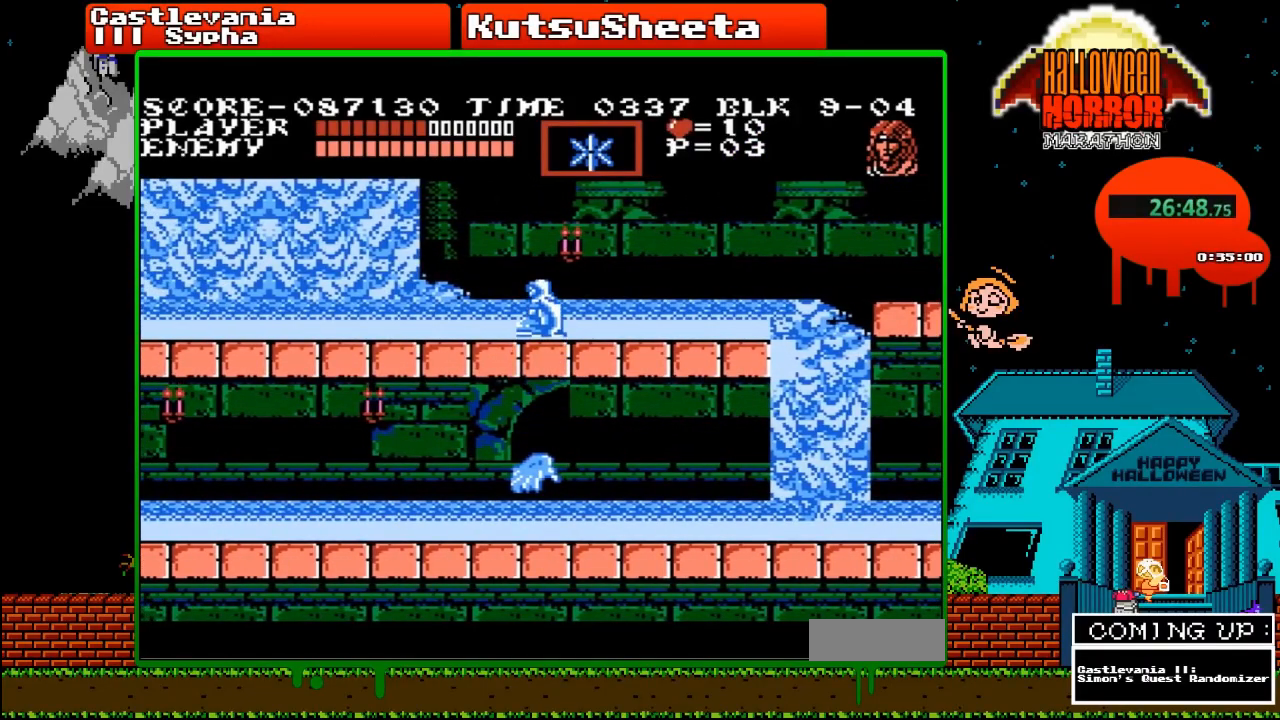
{"buttons": ["DPAD_RIGHT"], "events": [[67, "DPAD_RIGHT", "down"]]}
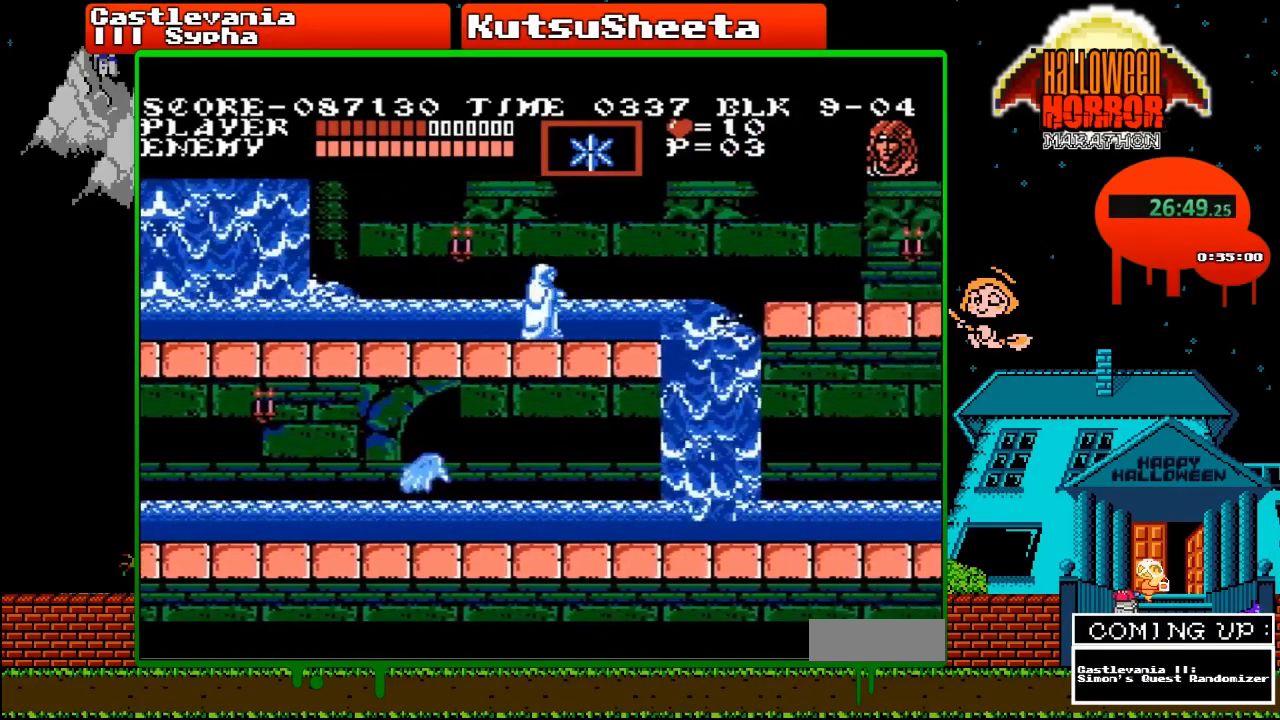
{"buttons": ["A", "DPAD_RIGHT"], "events": [[350, "A", "down"]]}
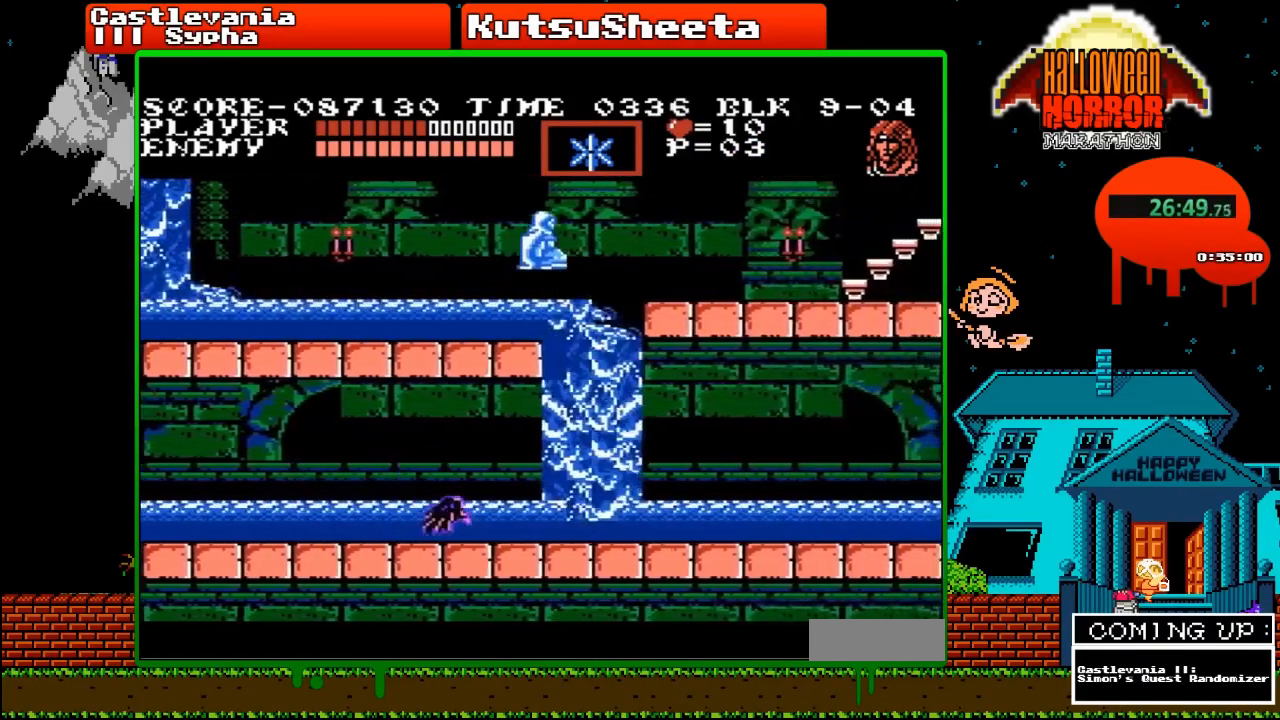
{"buttons": ["DPAD_RIGHT"], "events": [[50, "A", "up"]]}
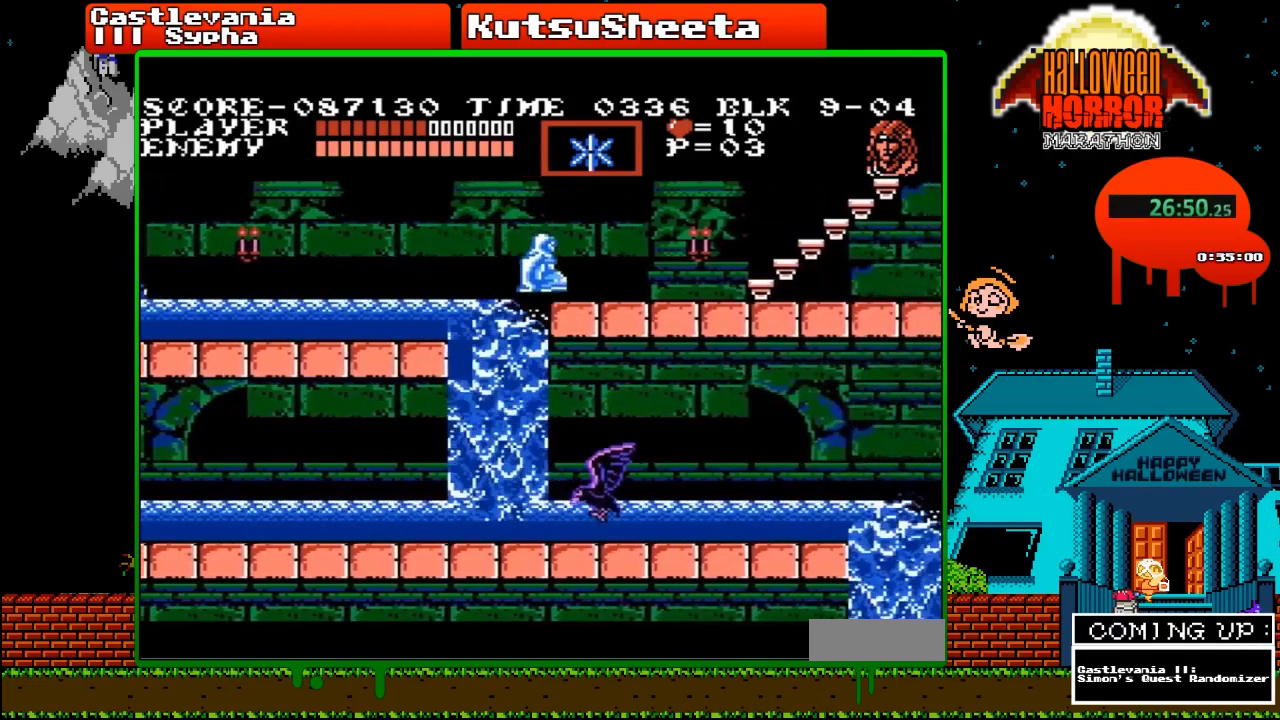
{"buttons": ["B", "DPAD_RIGHT"], "events": [[100, "A", "down"], [233, "A", "up"], [483, "B", "down"]]}
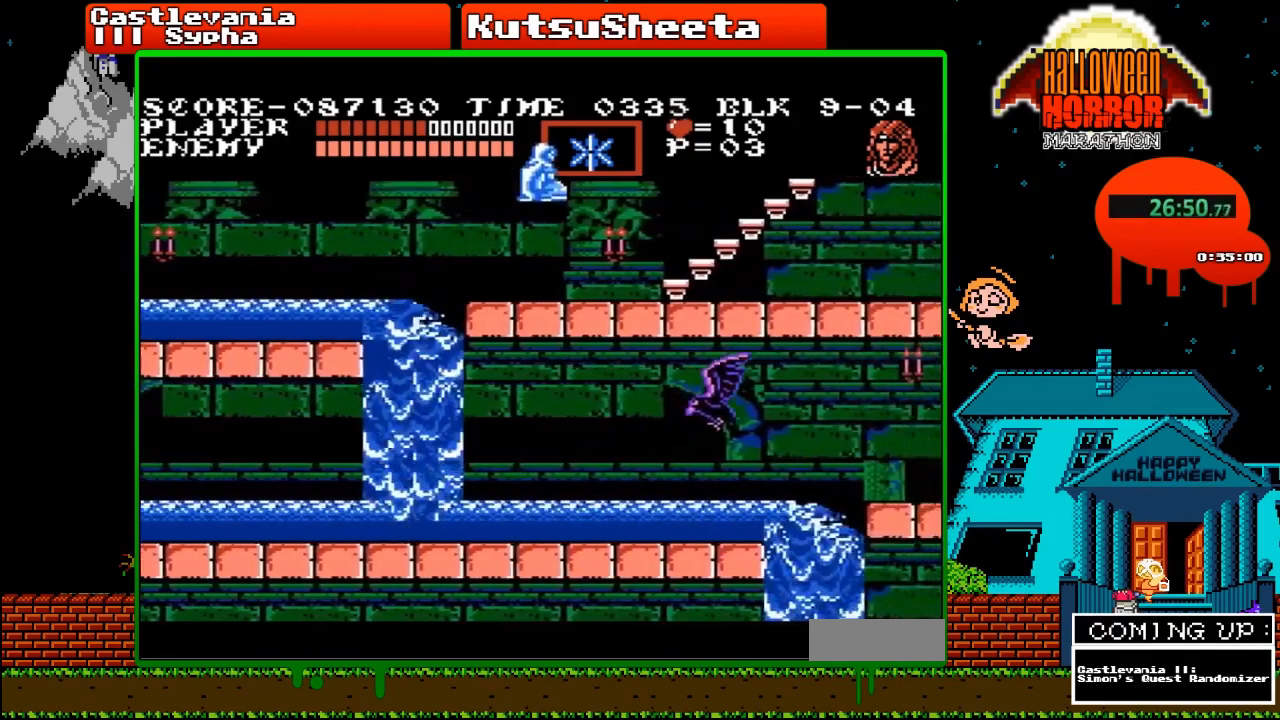
{"buttons": ["DPAD_RIGHT"], "events": [[200, "B", "up"]]}
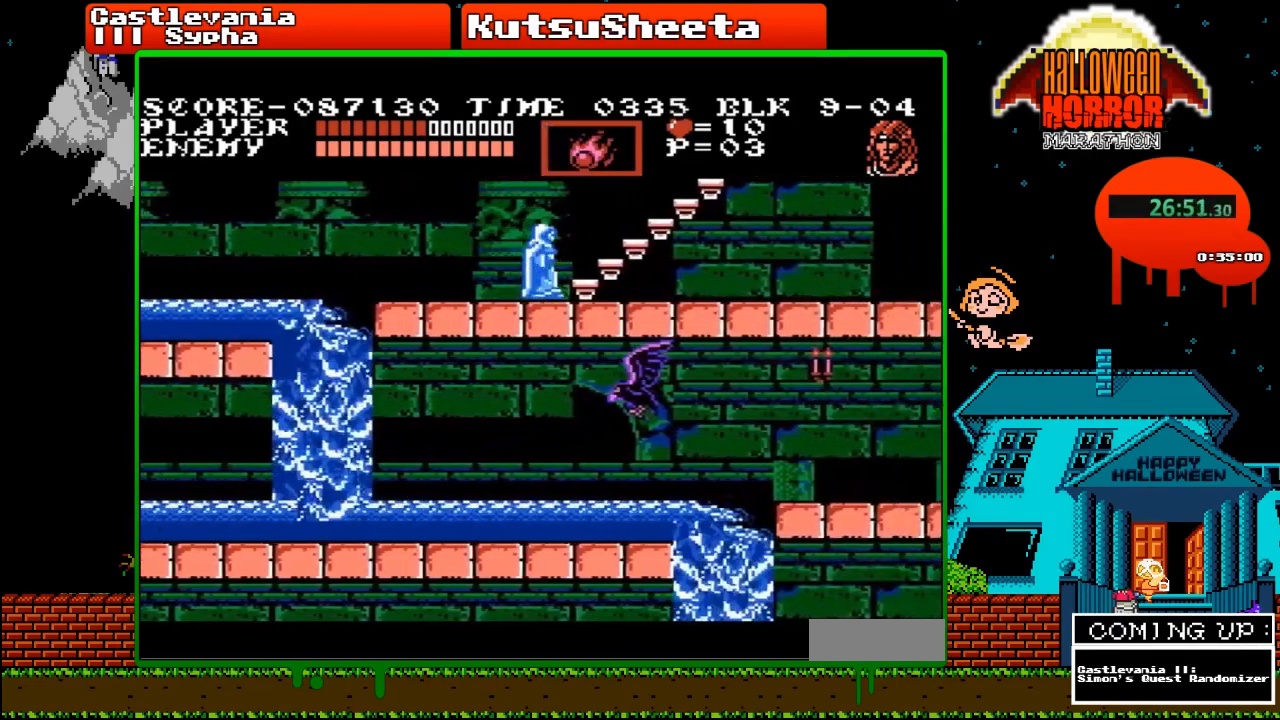
{"buttons": ["DPAD_RIGHT"], "events": [[67, "A", "down"], [233, "A", "up"]]}
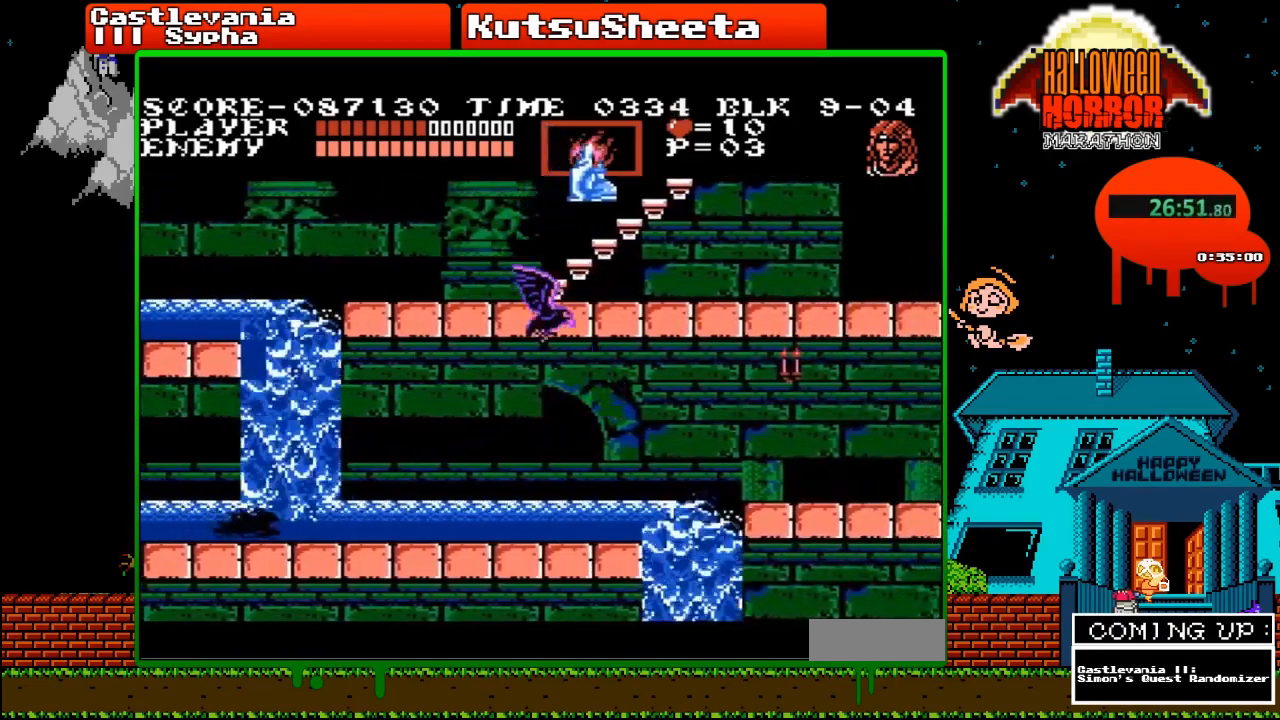
{"buttons": ["B"], "events": [[233, "DPAD_RIGHT", "up"], [267, "DPAD_LEFT", "down"], [383, "B", "down"], [467, "DPAD_LEFT", "up"]]}
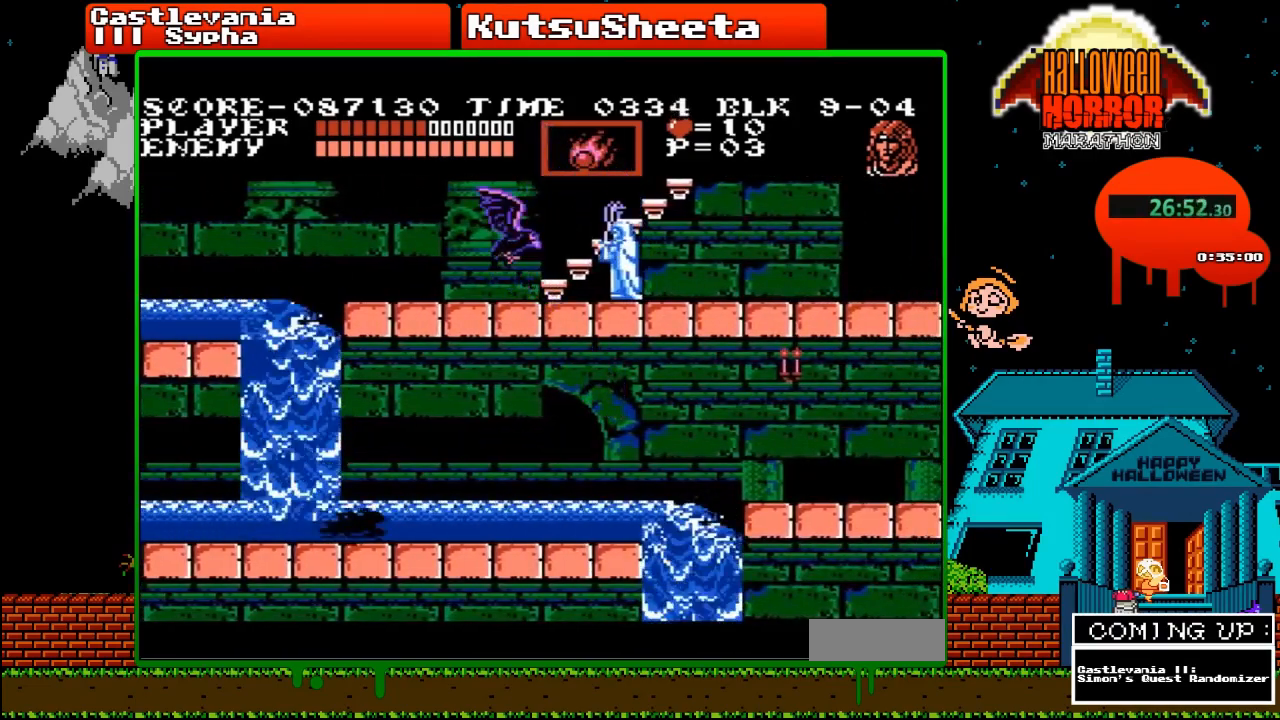
{"buttons": ["DPAD_LEFT"], "events": [[83, "B", "up"], [283, "DPAD_LEFT", "down"]]}
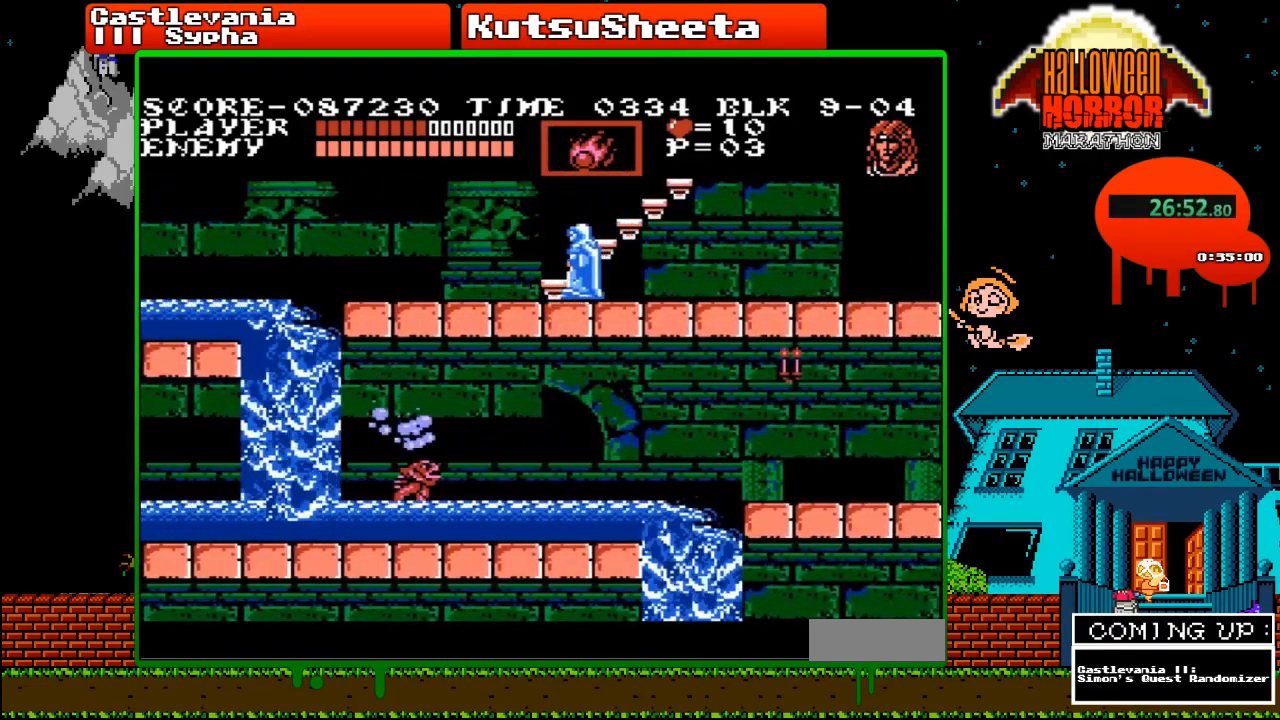
{"buttons": ["DPAD_UP"], "events": [[133, "DPAD_UP", "down"], [150, "DPAD_LEFT", "up"]]}
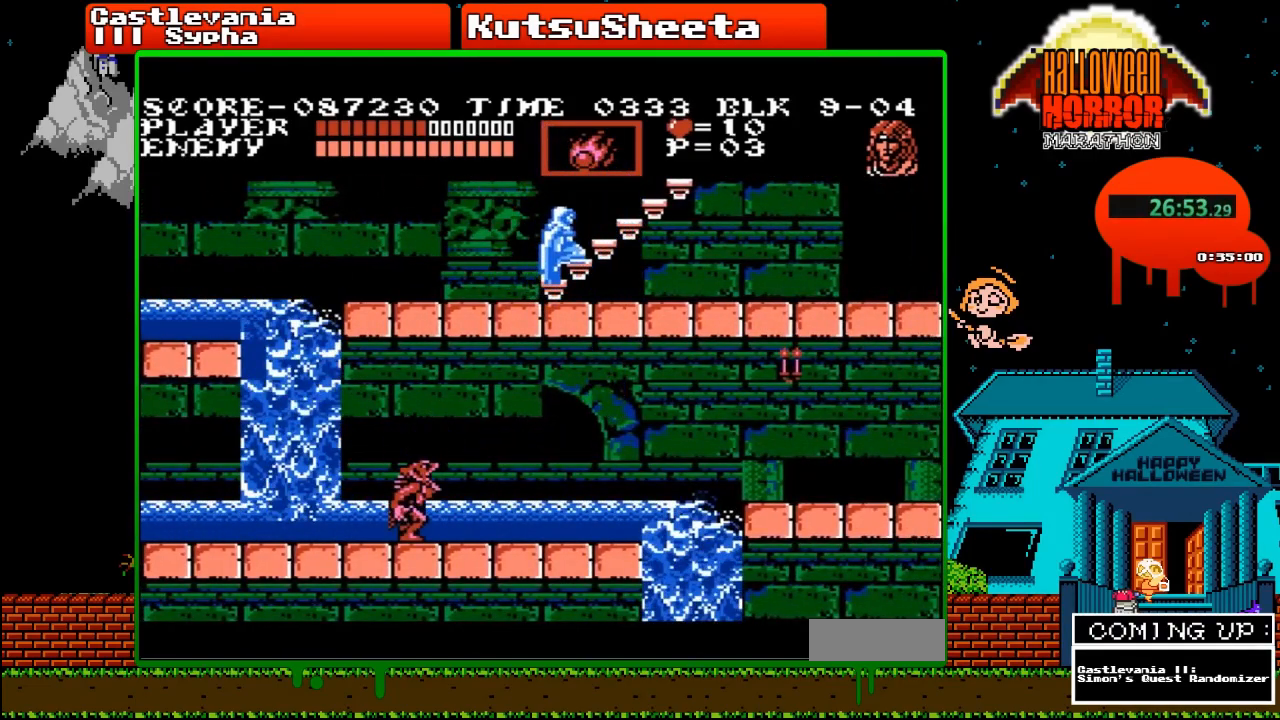
{"buttons": ["DPAD_UP"], "events": []}